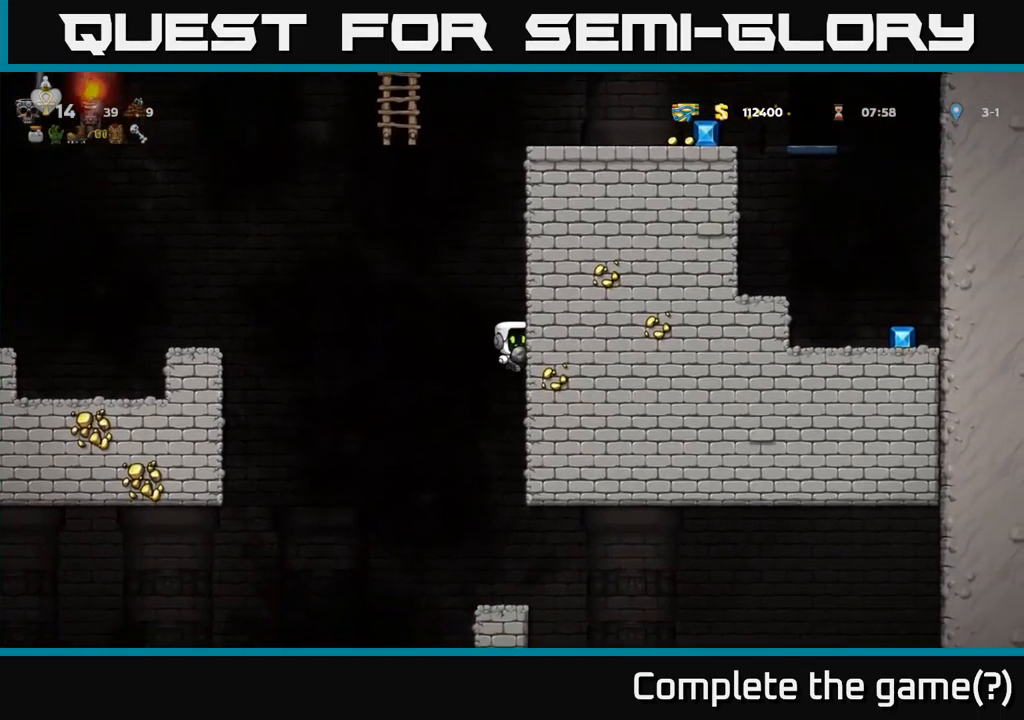
Gameplay with a controller (Xbox layout); each line is a JSON object with the inputs held at the frame after it. "events" lists button and stick changes between this image and that frame as [ms after this image, input, new state], when the widget could be followed in between. Not read: right_stick.
{"buttons": ["A", "DPAD_RIGHT"], "left_stick": "center", "events": [[33, "A", "up"], [150, "A", "down"], [316, "A", "up"], [433, "A", "down"]]}
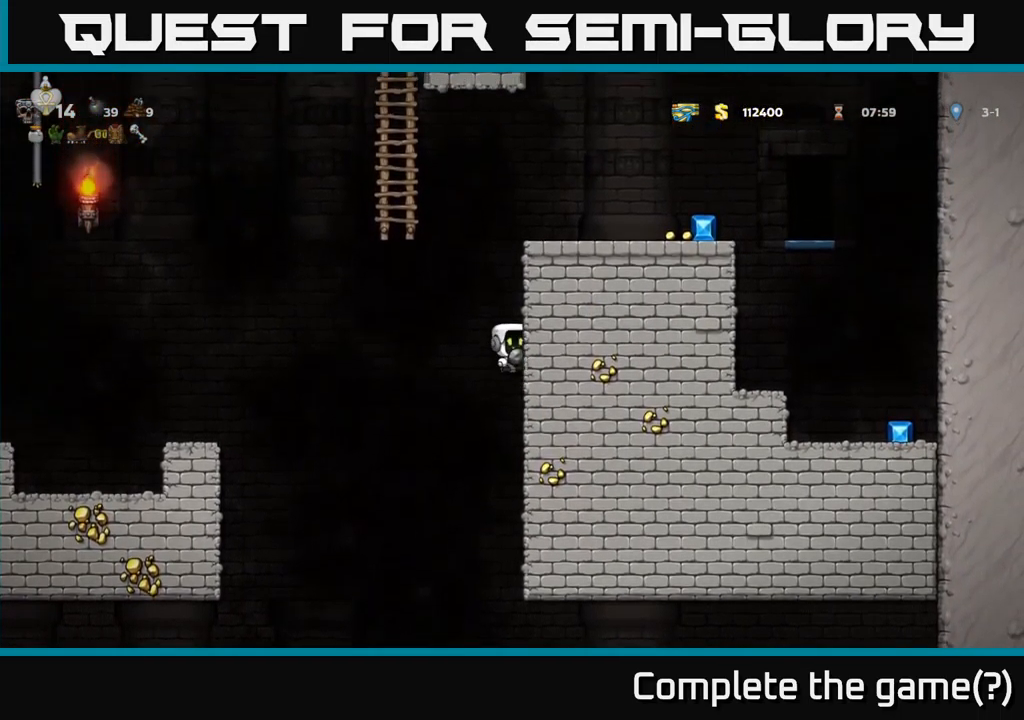
{"buttons": ["DPAD_RIGHT"], "left_stick": "center", "events": [[116, "A", "up"], [250, "A", "down"], [416, "A", "up"]]}
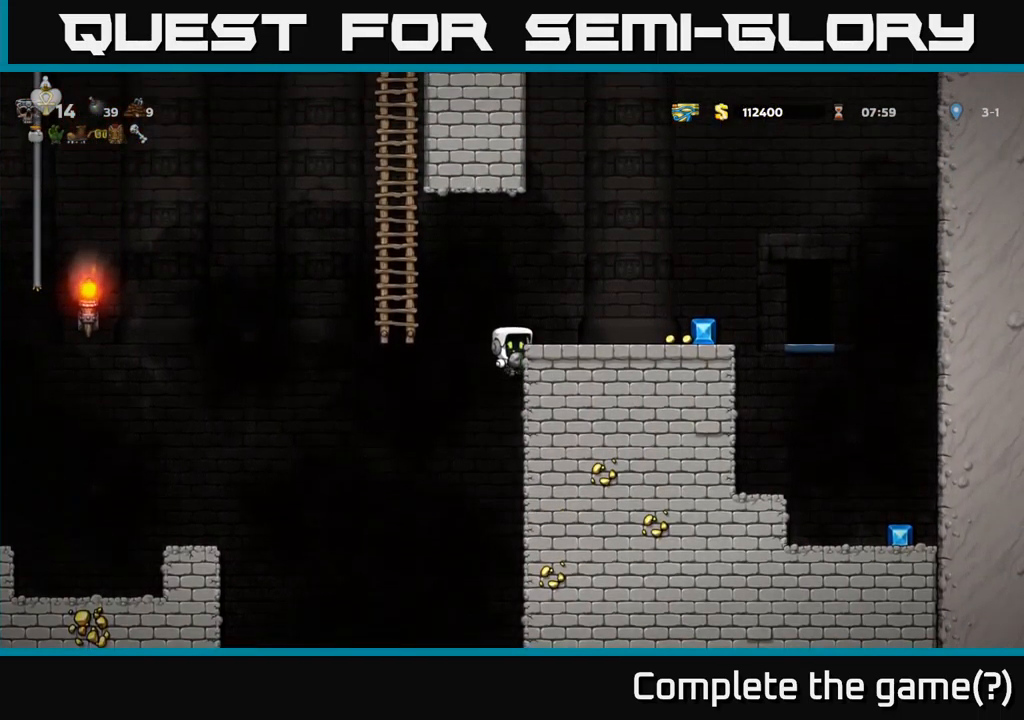
{"buttons": ["DPAD_RIGHT"], "left_stick": "center", "events": [[100, "A", "down"], [266, "A", "up"]]}
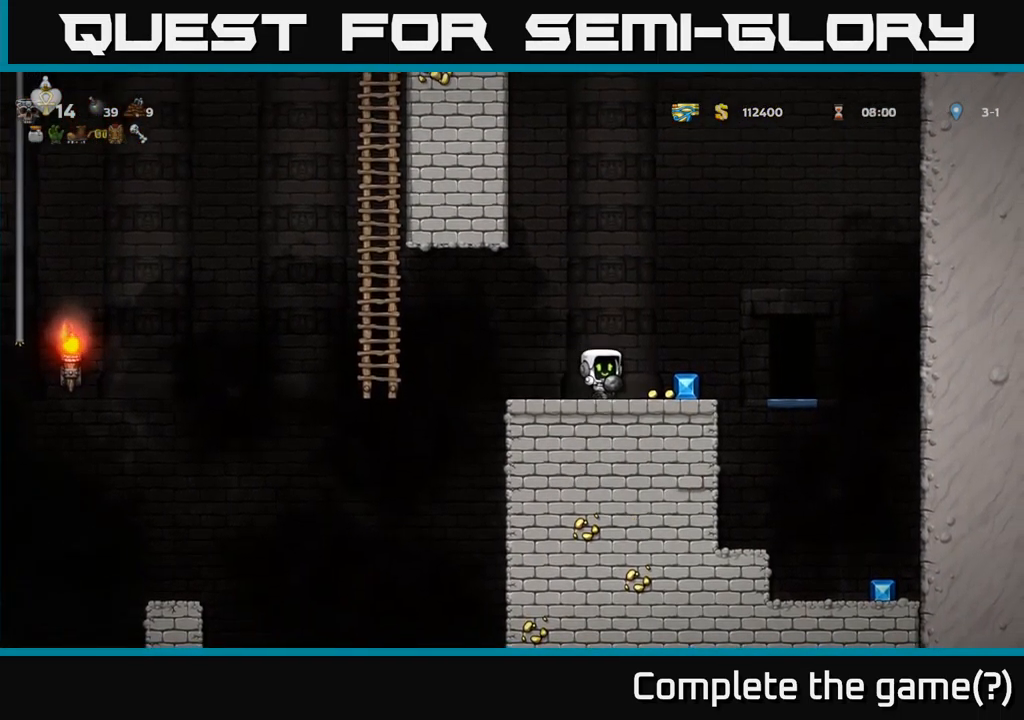
{"buttons": ["DPAD_RIGHT"], "left_stick": "center", "events": []}
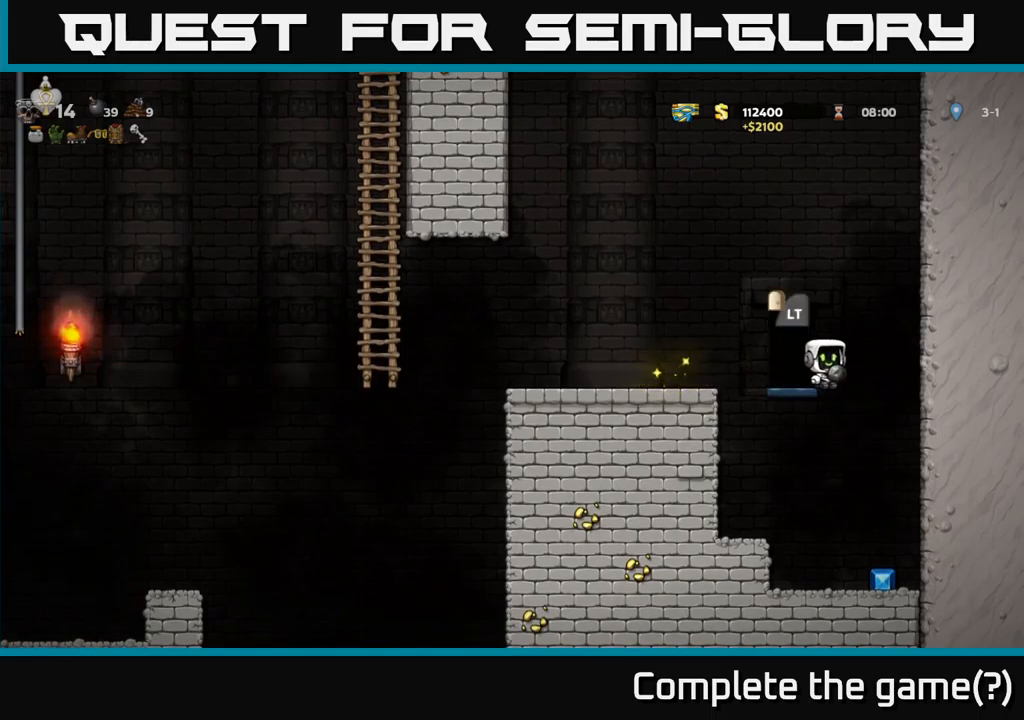
{"buttons": ["DPAD_LEFT"], "left_stick": "center", "events": [[67, "DPAD_RIGHT", "up"], [500, "DPAD_LEFT", "down"]]}
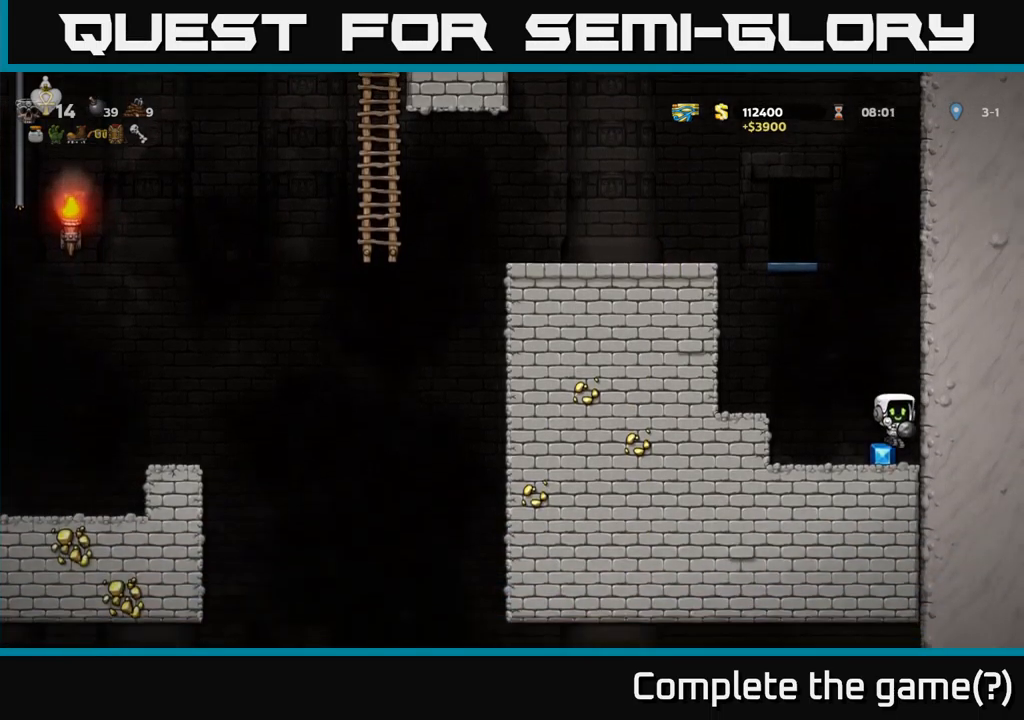
{"buttons": ["A", "DPAD_LEFT"], "left_stick": "center", "events": [[117, "A", "down"], [250, "A", "up"], [450, "A", "down"]]}
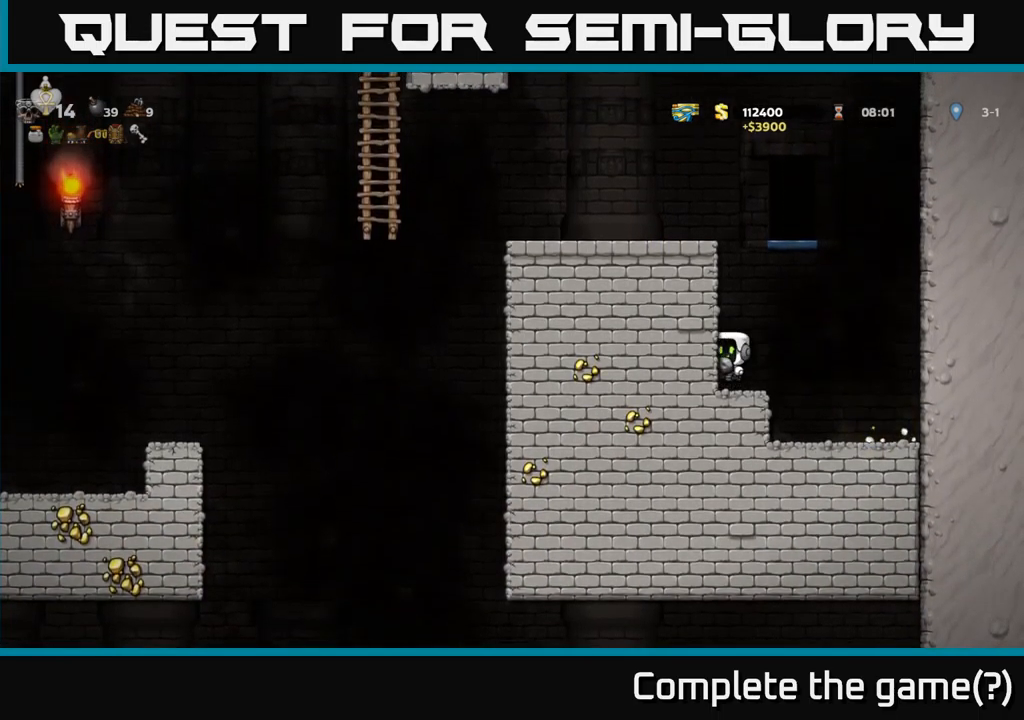
{"buttons": ["DPAD_LEFT"], "left_stick": "center", "events": [[83, "A", "up"], [250, "A", "down"], [367, "A", "up"]]}
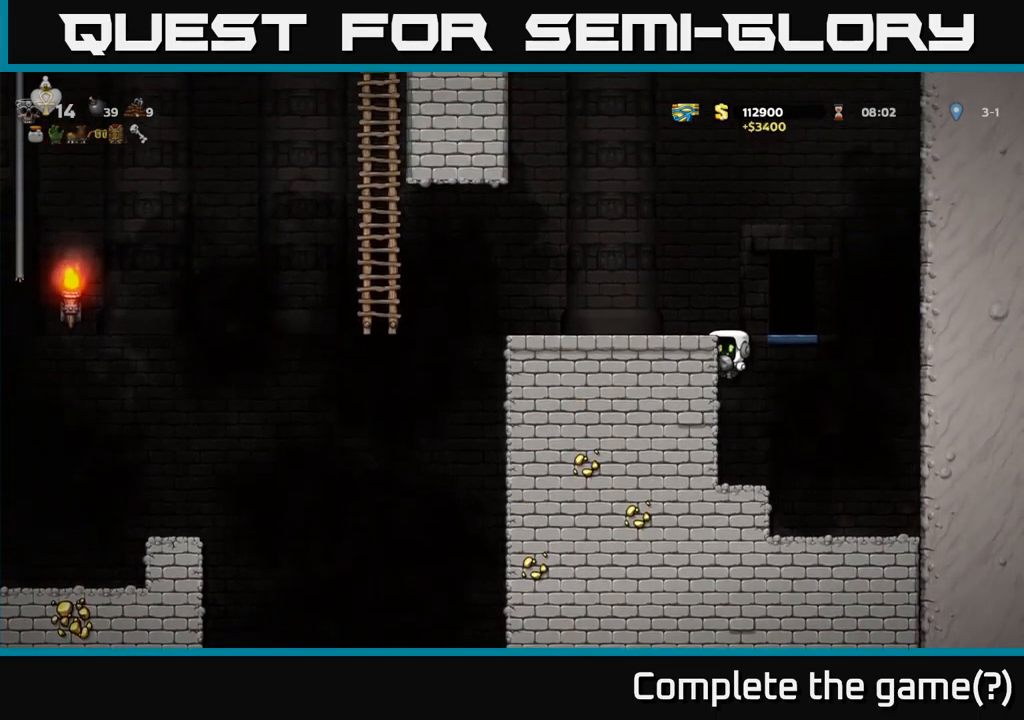
{"buttons": ["DPAD_LEFT"], "left_stick": "center", "events": [[50, "A", "down"], [200, "A", "up"]]}
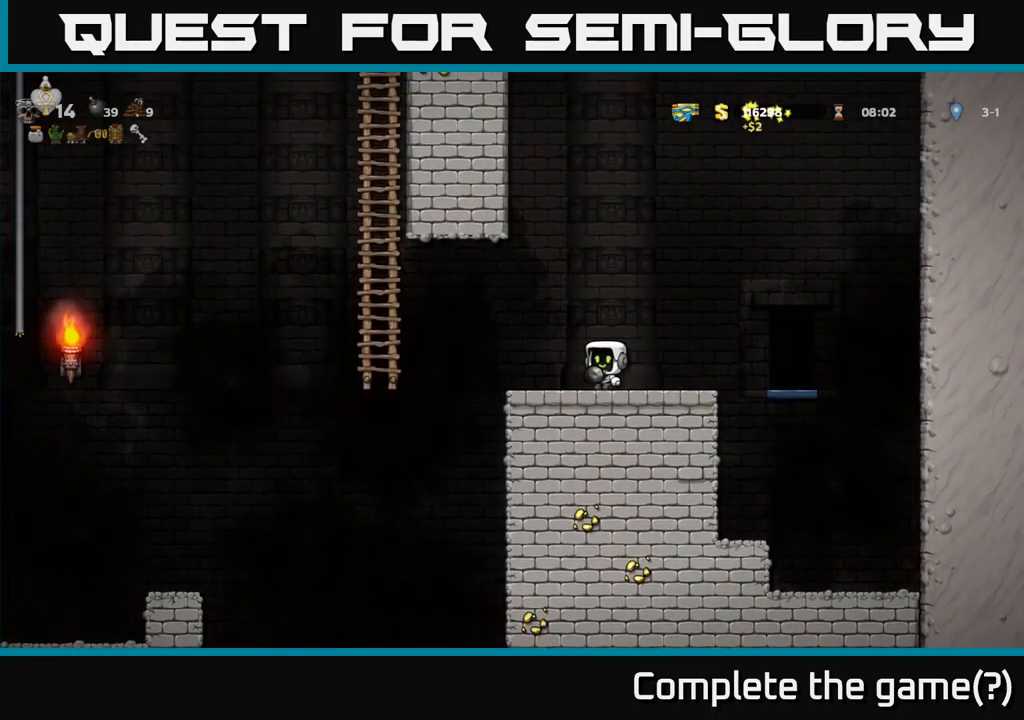
{"buttons": [], "left_stick": "center", "events": [[300, "DPAD_LEFT", "up"]]}
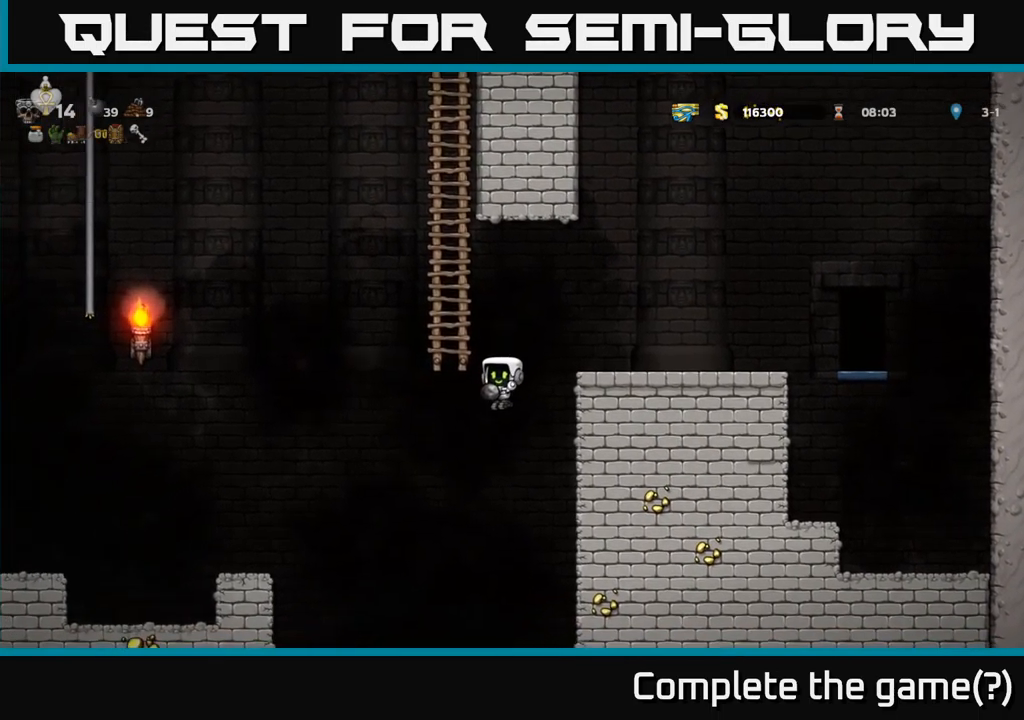
{"buttons": [], "left_stick": "center", "events": [[17, "DPAD_RIGHT", "down"], [233, "DPAD_RIGHT", "up"]]}
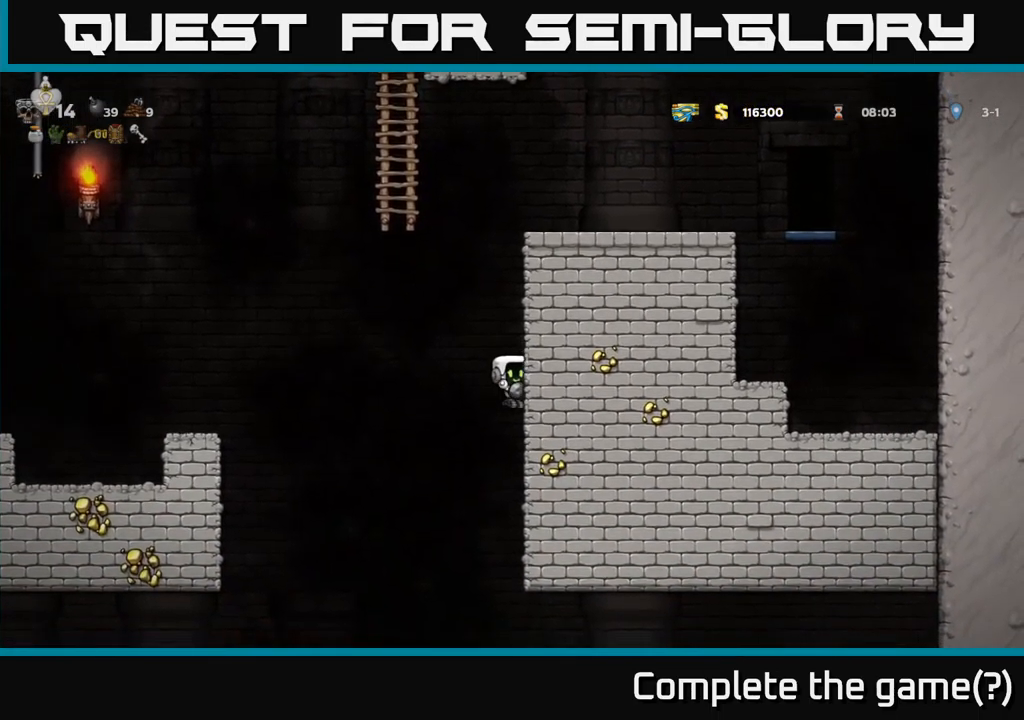
{"buttons": ["DPAD_DOWN", "DPAD_RIGHT"], "left_stick": "center", "events": [[200, "DPAD_RIGHT", "down"], [500, "DPAD_DOWN", "down"]]}
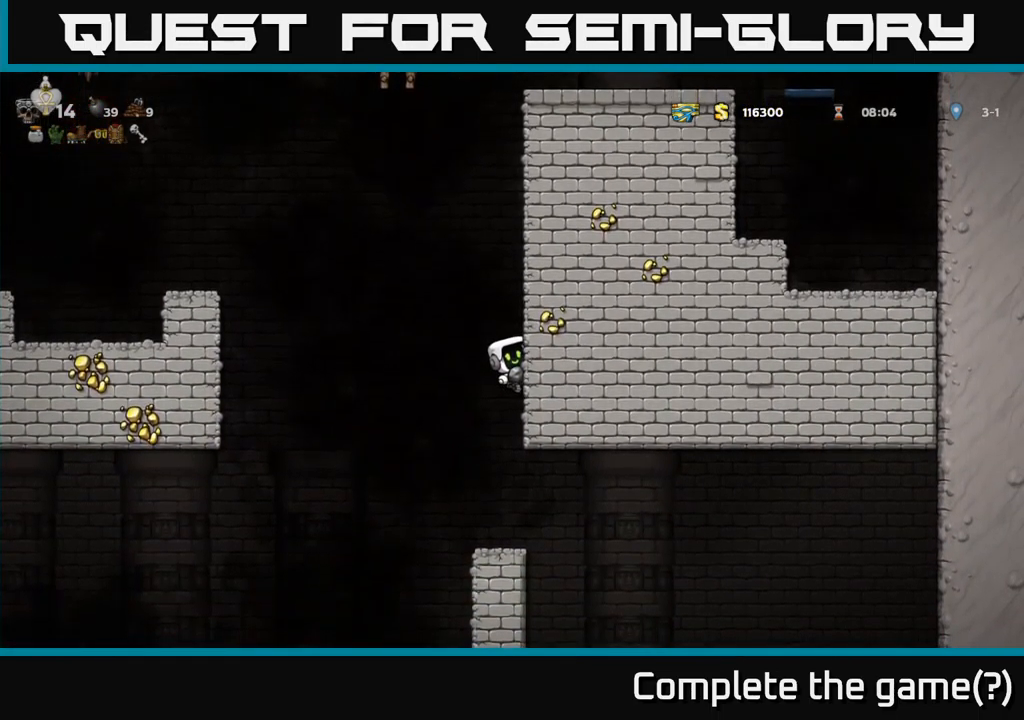
{"buttons": [], "left_stick": "center", "events": [[17, "DPAD_RIGHT", "up"], [133, "DPAD_DOWN", "up"]]}
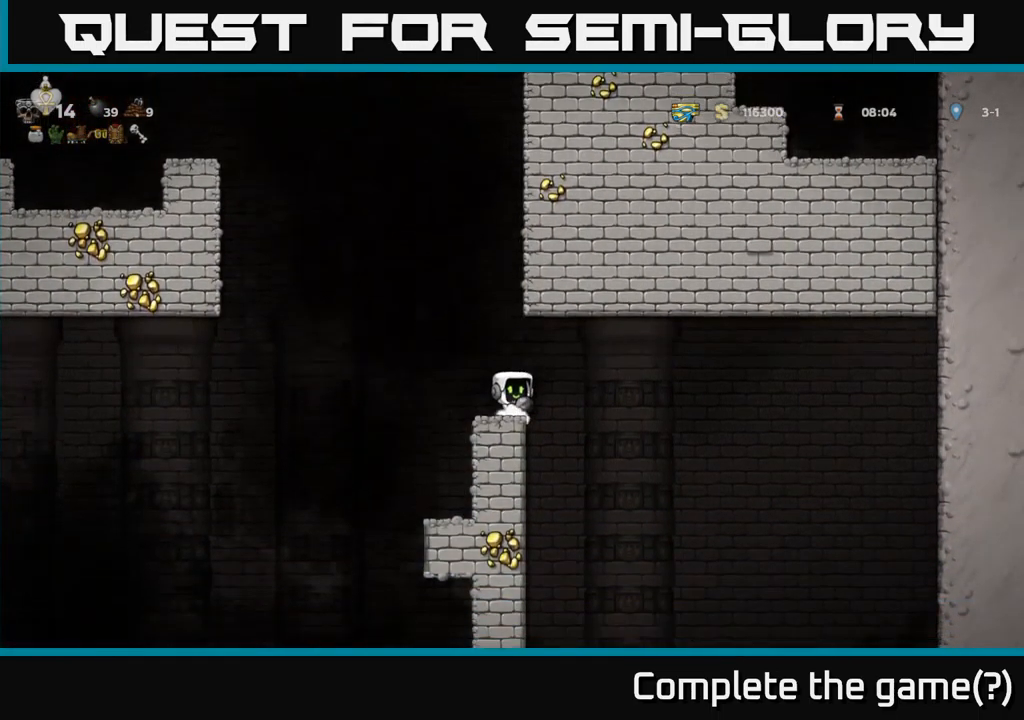
{"buttons": ["DPAD_DOWN"], "left_stick": "center", "events": [[283, "DPAD_DOWN", "down"]]}
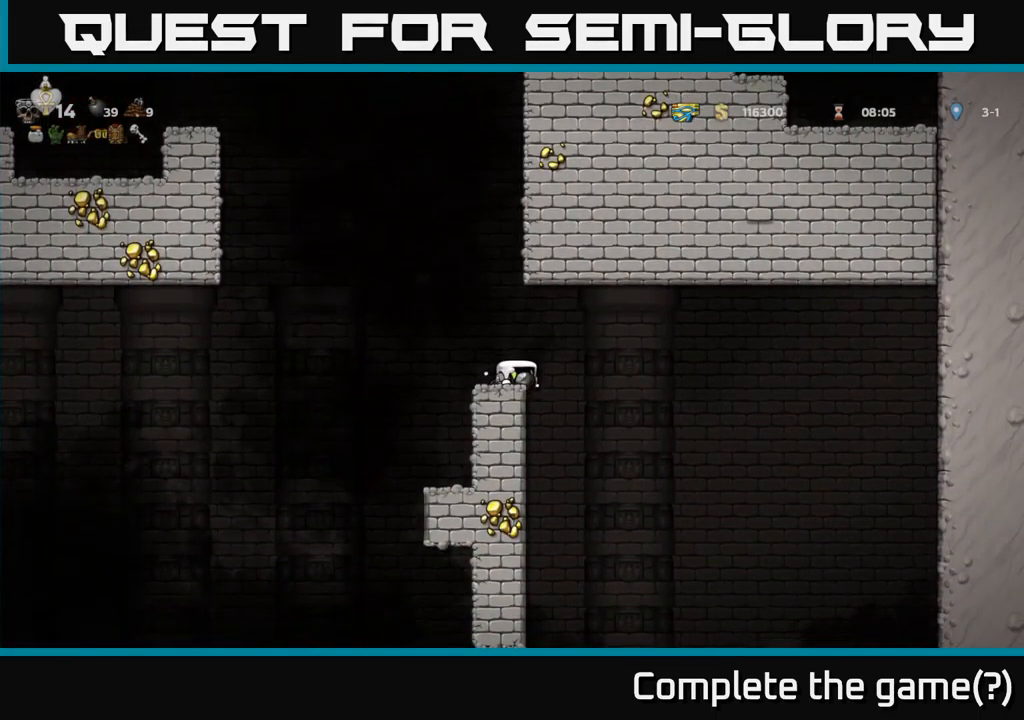
{"buttons": ["DPAD_DOWN"], "left_stick": "center", "events": []}
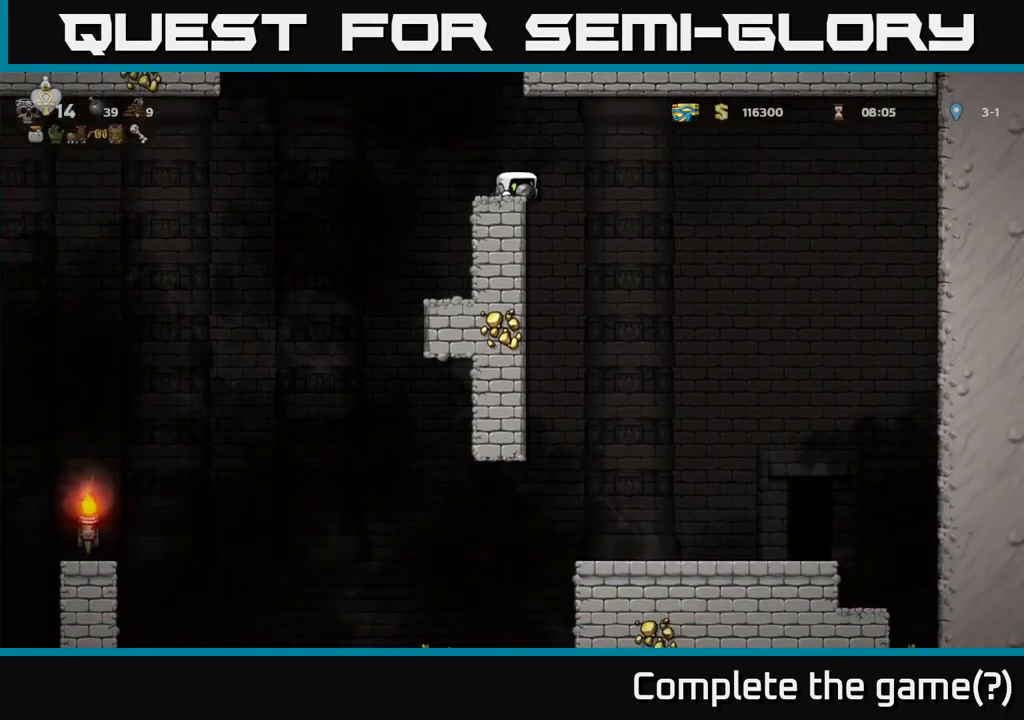
{"buttons": ["DPAD_RIGHT"], "left_stick": "center", "events": [[450, "DPAD_DOWN", "up"], [467, "DPAD_RIGHT", "down"]]}
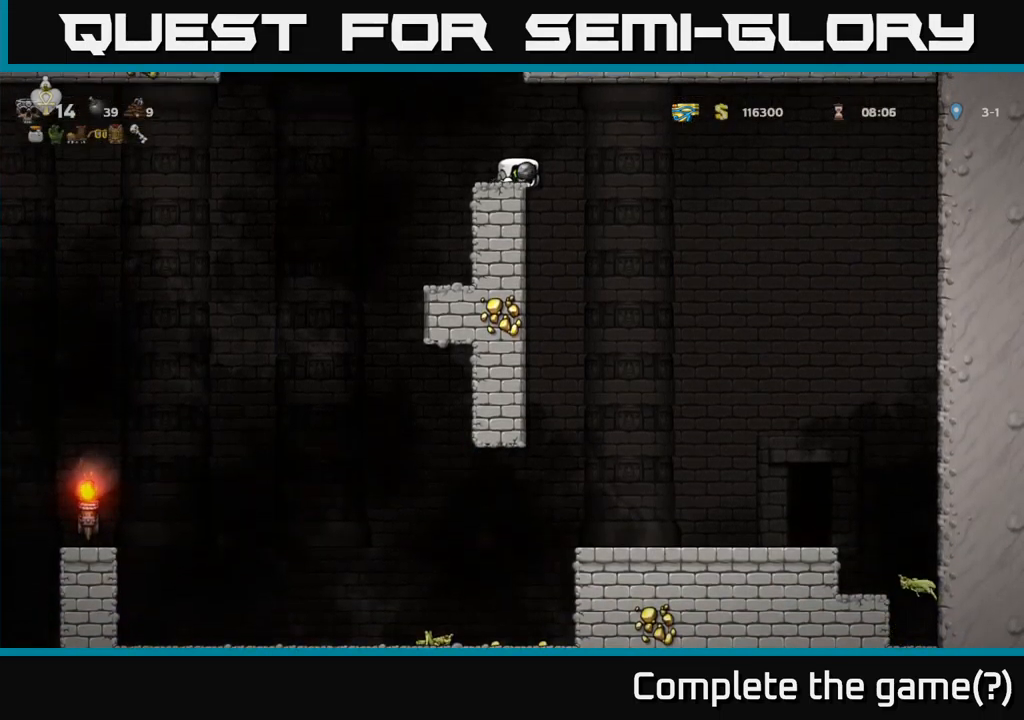
{"buttons": [], "left_stick": "center", "events": [[234, "DPAD_RIGHT", "up"]]}
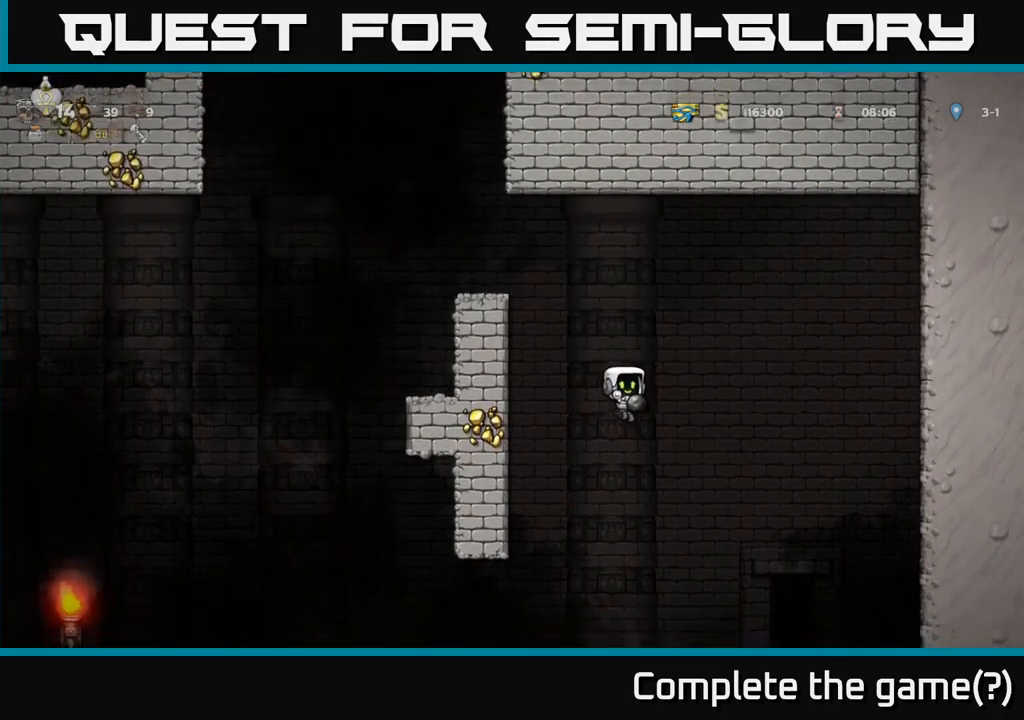
{"buttons": ["DPAD_RIGHT"], "left_stick": "center", "events": [[67, "DPAD_RIGHT", "down"]]}
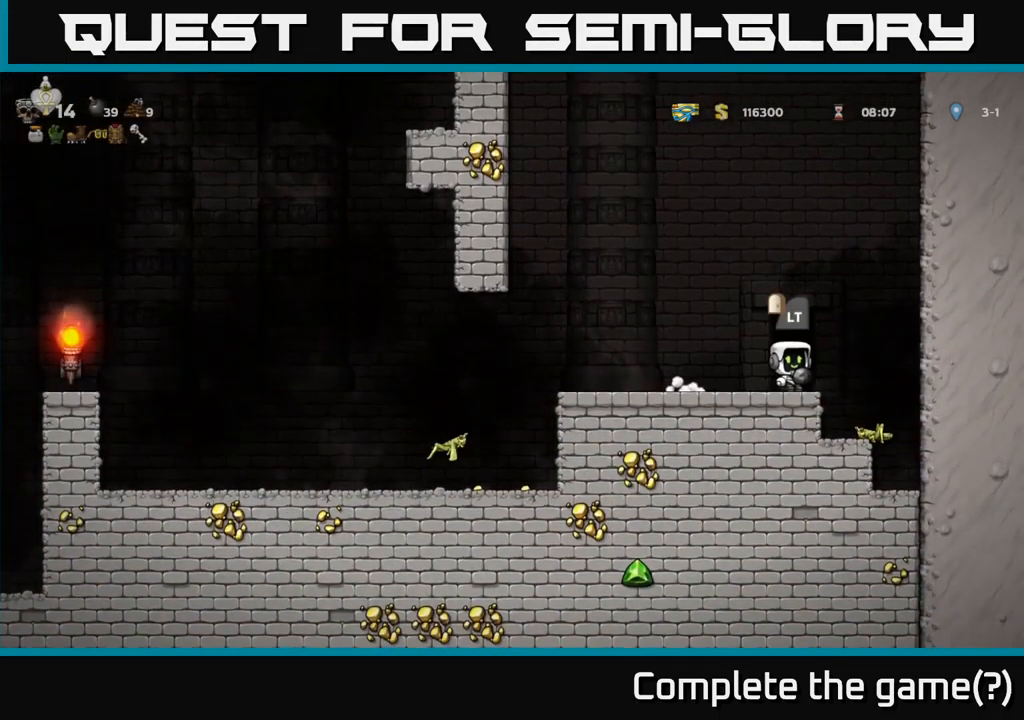
{"buttons": ["A", "DPAD_LEFT"], "left_stick": "center", "events": [[134, "DPAD_RIGHT", "up"], [284, "DPAD_LEFT", "down"], [484, "A", "down"]]}
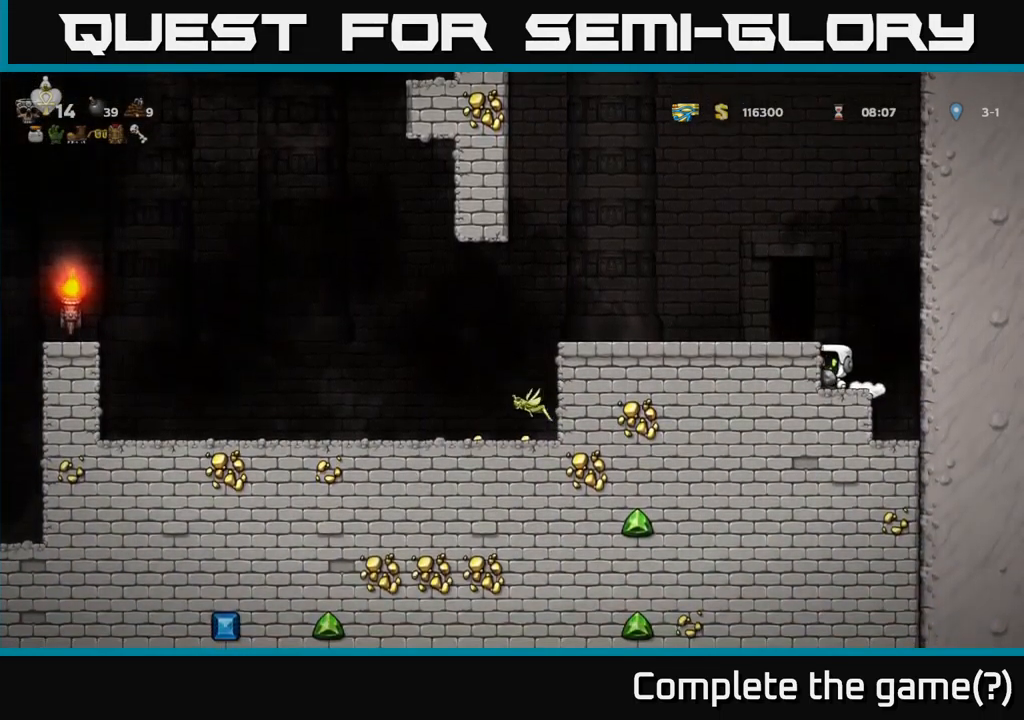
{"buttons": ["DPAD_LEFT"], "left_stick": "center", "events": [[100, "A", "up"]]}
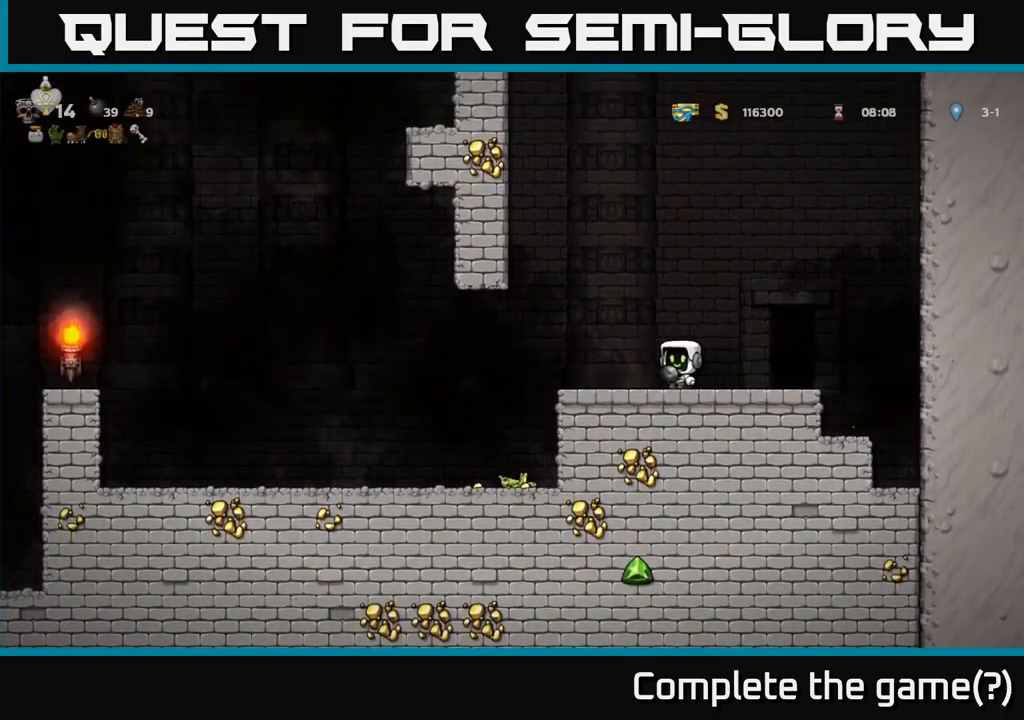
{"buttons": [], "left_stick": "center", "events": [[367, "DPAD_LEFT", "up"]]}
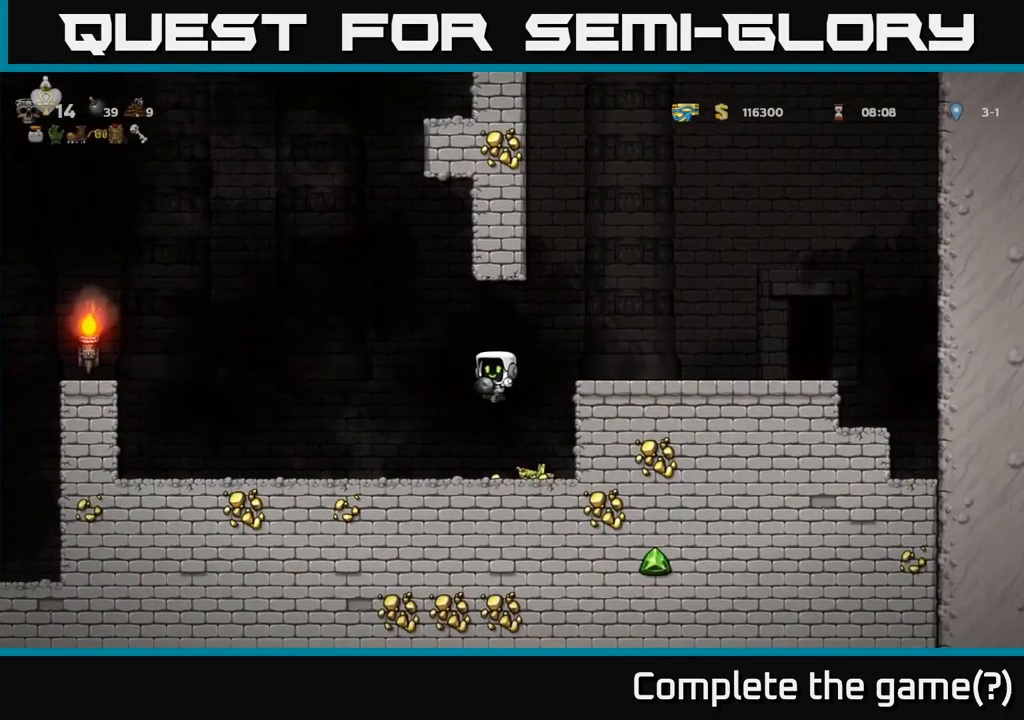
{"buttons": ["DPAD_LEFT"], "left_stick": "center", "events": [[100, "DPAD_RIGHT", "down"], [267, "DPAD_RIGHT", "up"], [317, "DPAD_LEFT", "down"]]}
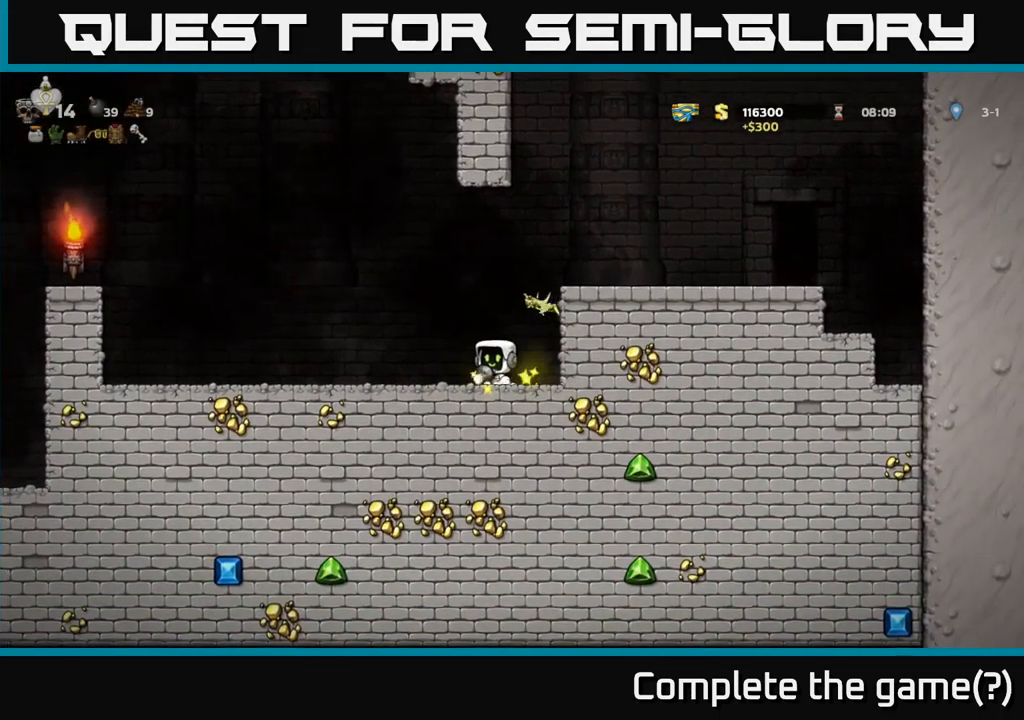
{"buttons": ["DPAD_LEFT"], "left_stick": "center", "events": []}
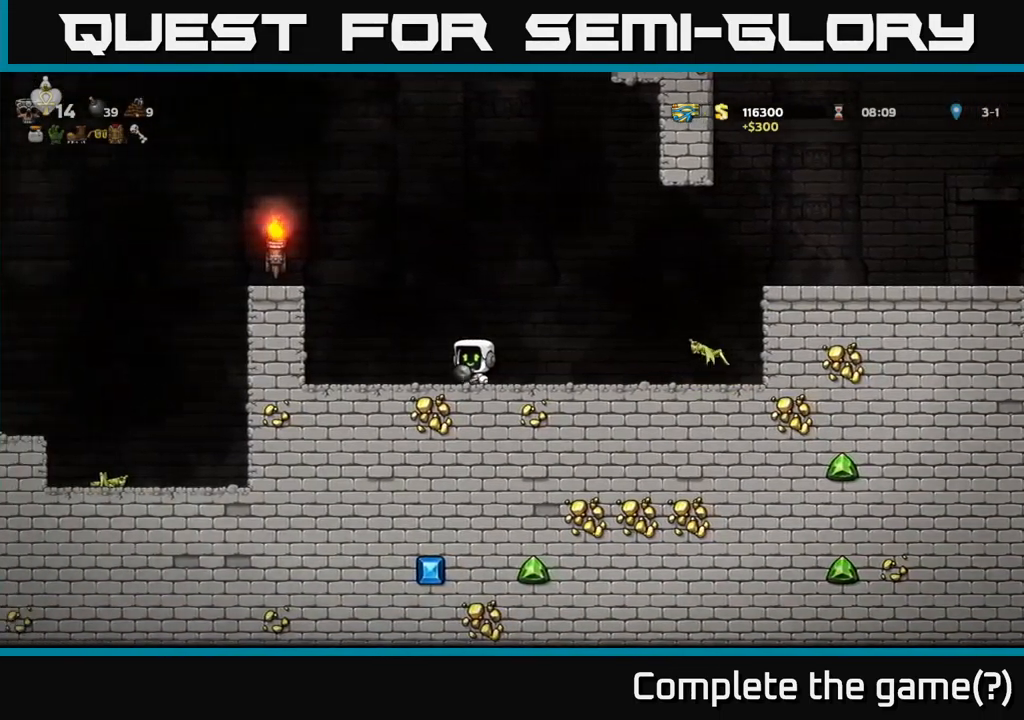
{"buttons": ["DPAD_LEFT"], "left_stick": "center", "events": [[267, "A", "down"], [384, "A", "up"]]}
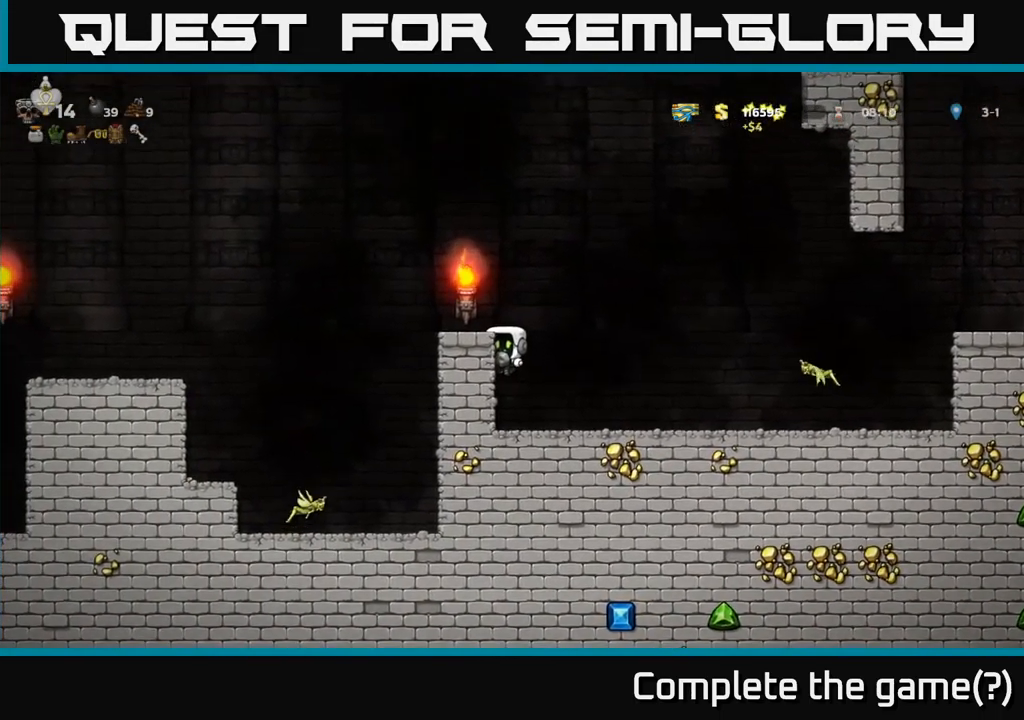
{"buttons": ["A", "DPAD_LEFT"], "left_stick": "center", "events": [[67, "A", "down"], [184, "A", "up"], [400, "A", "down"]]}
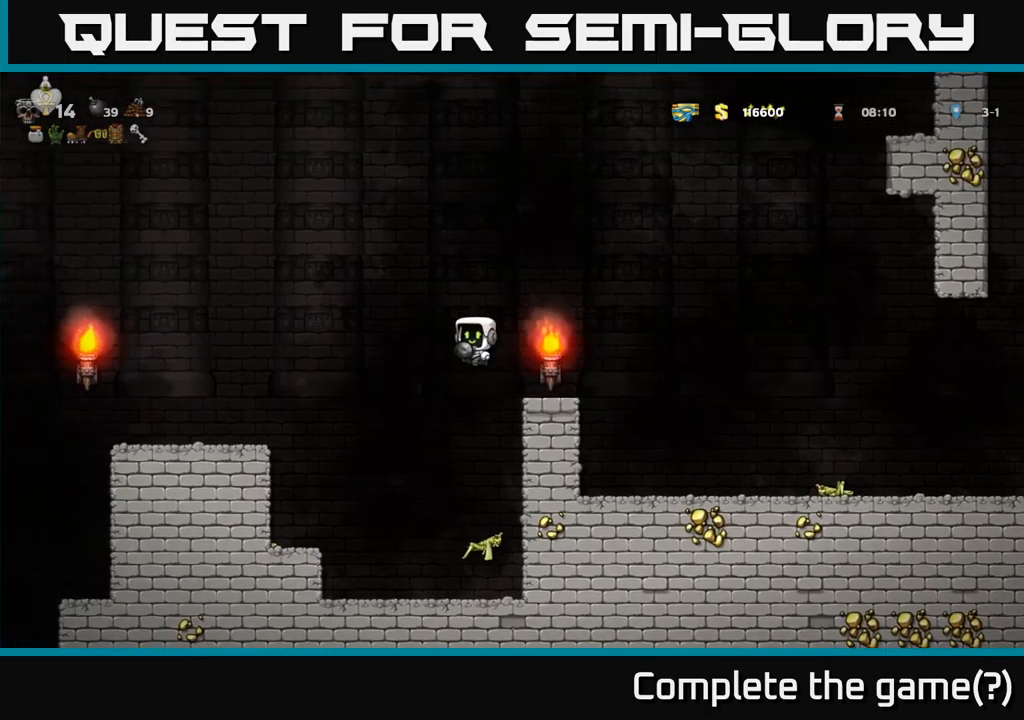
{"buttons": ["DPAD_LEFT"], "left_stick": "center", "events": [[66, "A", "up"]]}
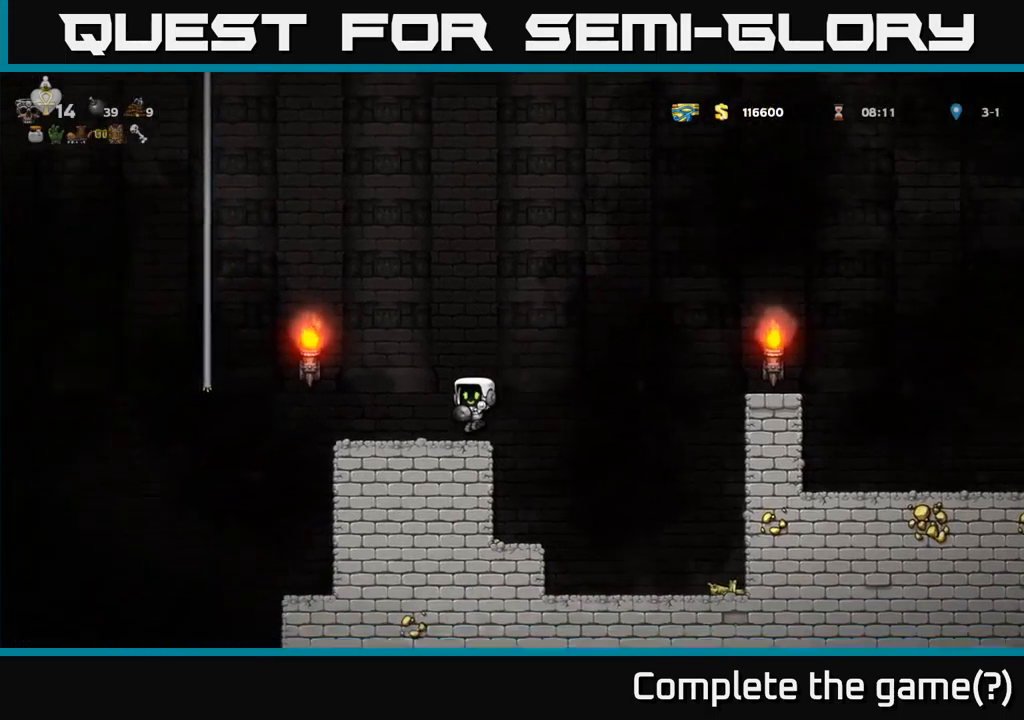
{"buttons": ["DPAD_DOWN"], "left_stick": "center", "events": [[116, "DPAD_LEFT", "up"], [266, "DPAD_DOWN", "down"]]}
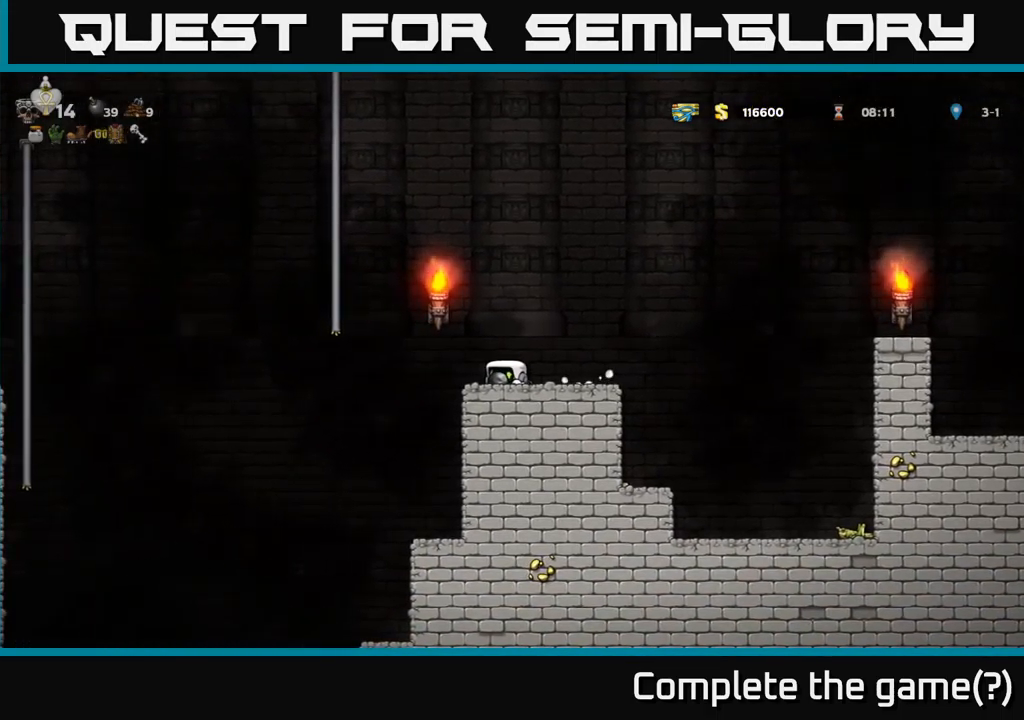
{"buttons": ["DPAD_DOWN"], "left_stick": "center", "events": []}
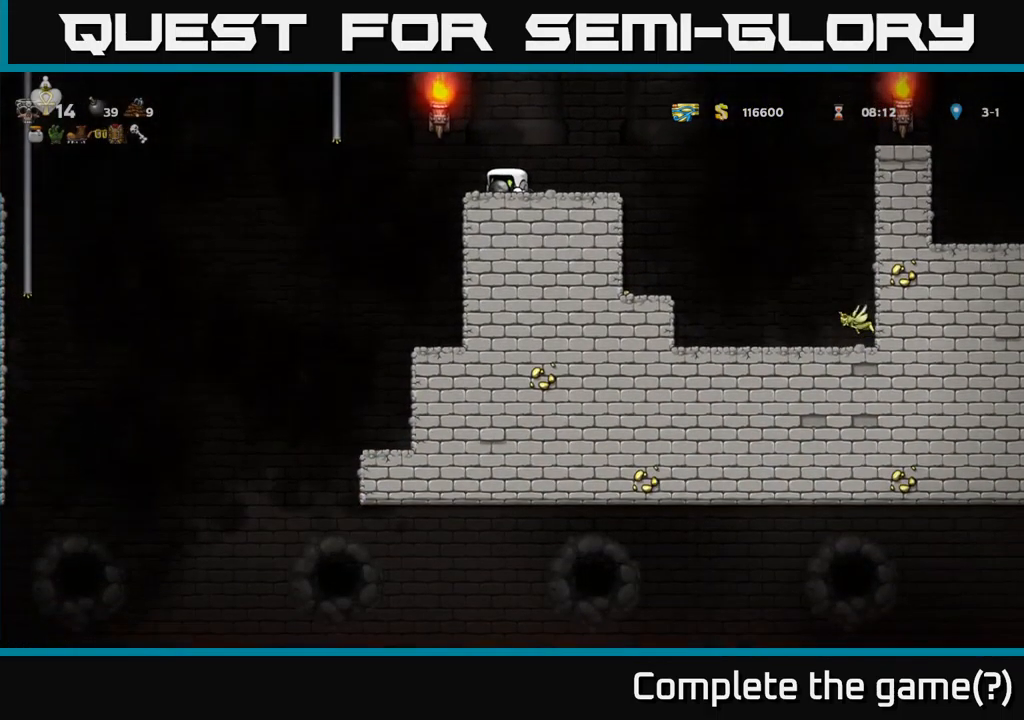
{"buttons": ["DPAD_DOWN"], "left_stick": "center", "events": []}
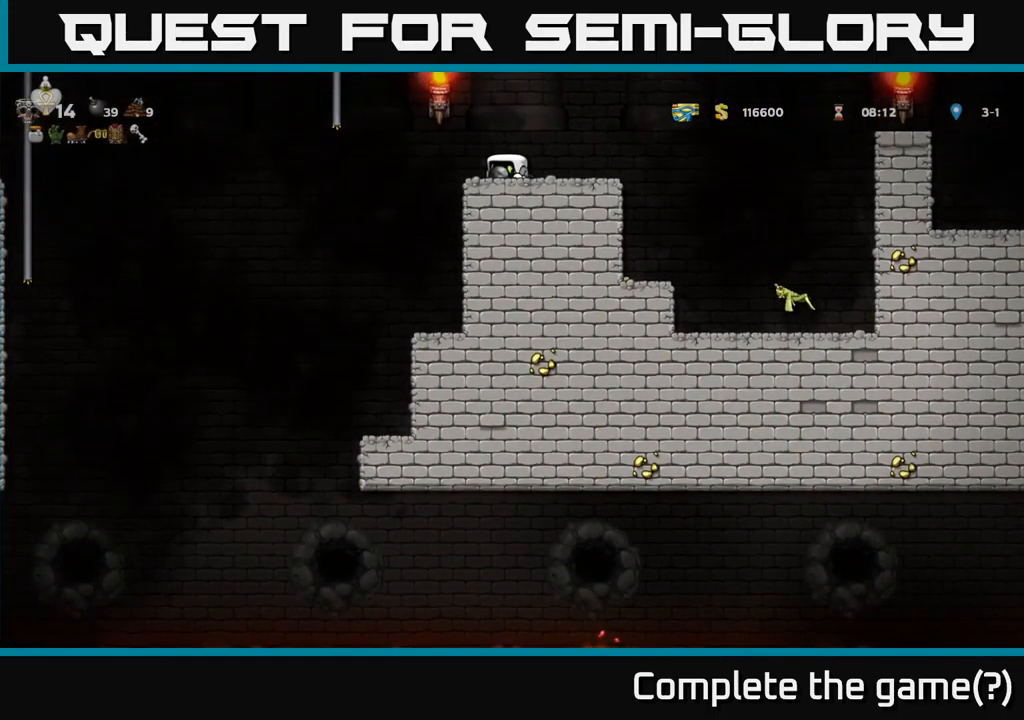
{"buttons": ["A", "DPAD_RIGHT"], "left_stick": "center", "events": [[33, "DPAD_DOWN", "up"], [50, "DPAD_RIGHT", "down"], [283, "A", "down"]]}
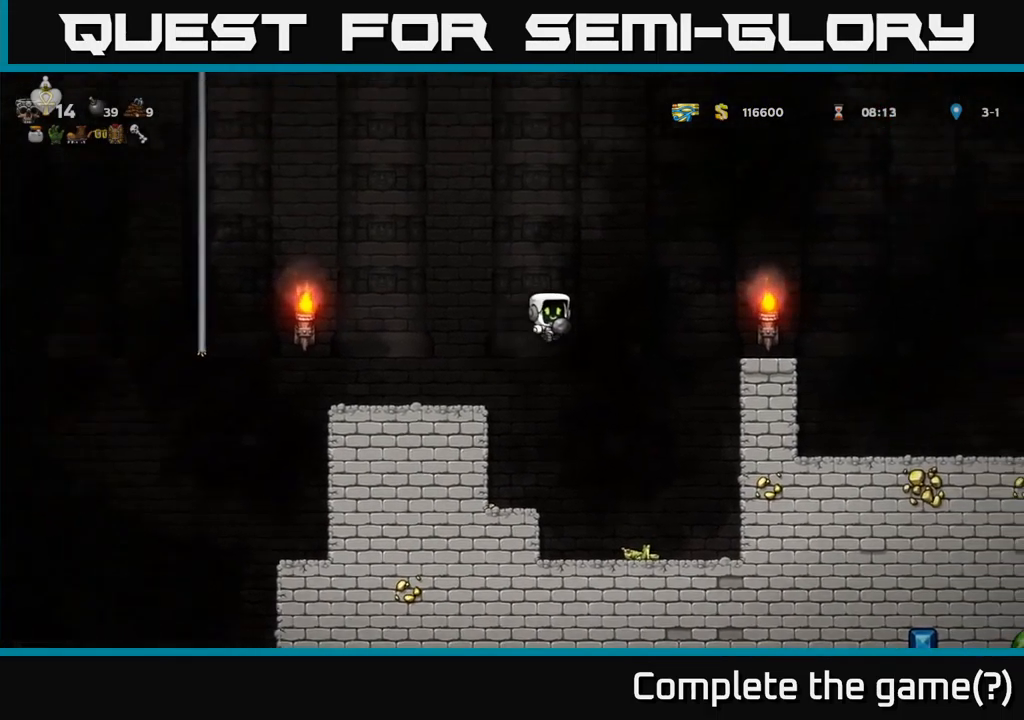
{"buttons": ["A", "DPAD_RIGHT"], "left_stick": "center", "events": [[216, "A", "up"], [400, "A", "down"]]}